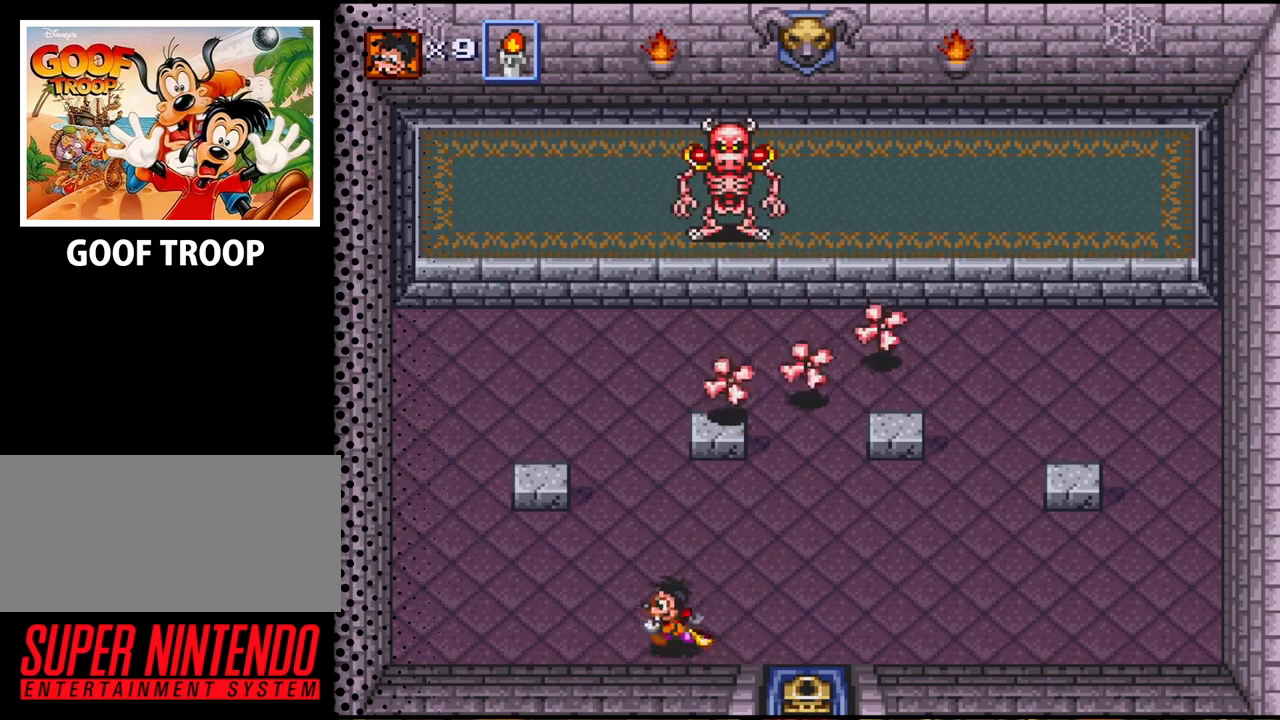
Gameplay with a controller (Nintendo layout); each line is a JSON object with the inputs held at the frame after it. "events" lists button and stick changes between this image and that frame as [ms after this image, input, new state], when the widget could be followed in between. Not read: L3 R3.
{"buttons": ["DPAD_UP"], "events": [[267, "DPAD_LEFT", "up"], [467, "DPAD_UP", "down"]]}
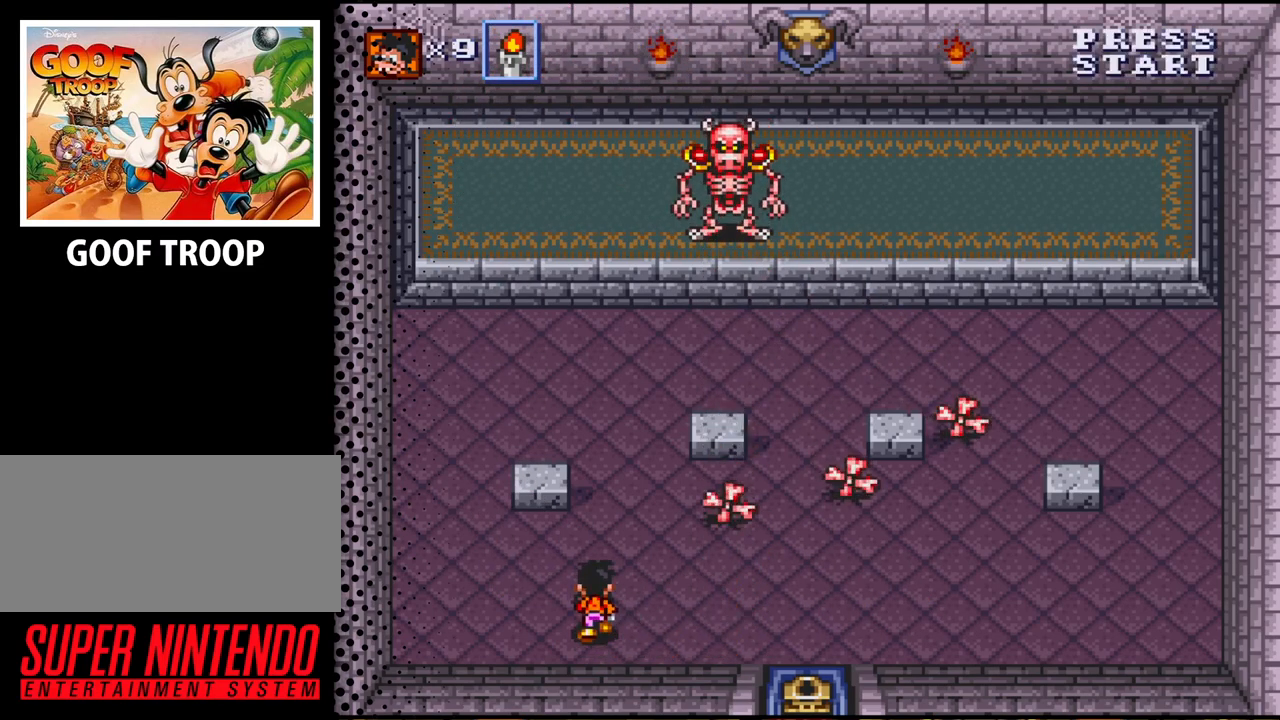
{"buttons": ["DPAD_UP", "DPAD_RIGHT"], "events": [[67, "DPAD_RIGHT", "down"]]}
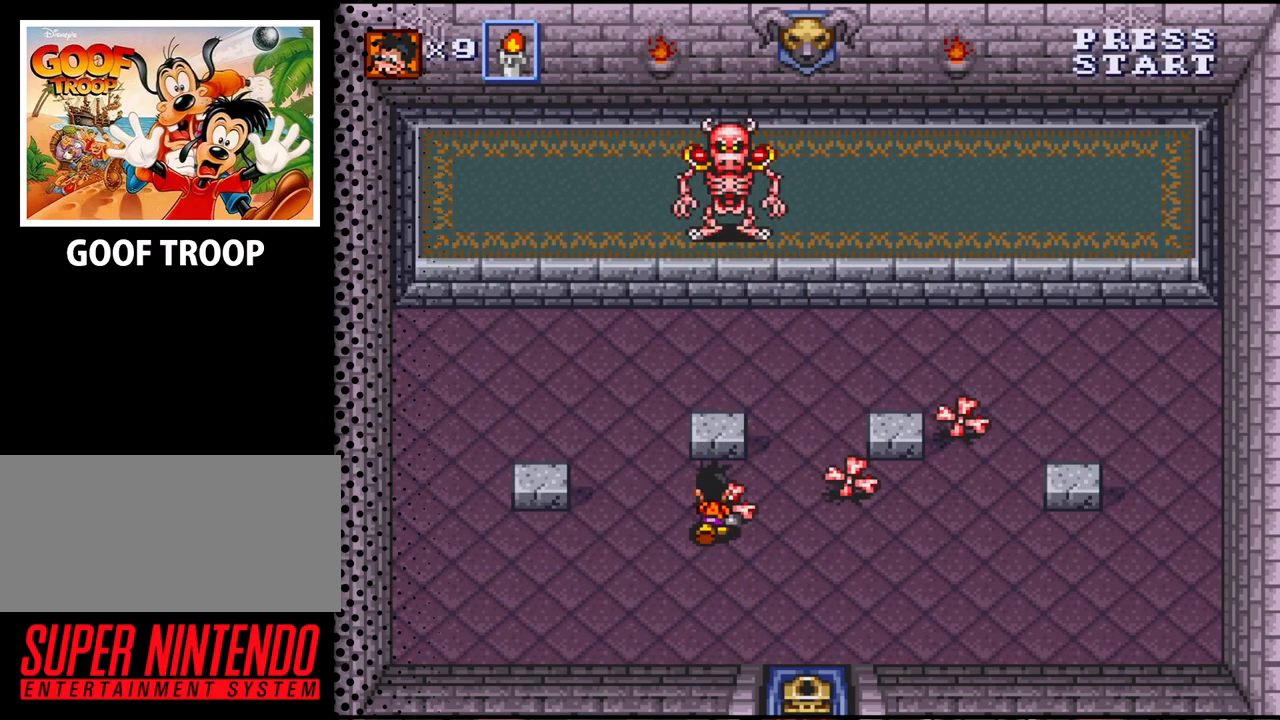
{"buttons": ["DPAD_UP", "DPAD_RIGHT"], "events": [[33, "B", "down"], [67, "DPAD_RIGHT", "up"], [167, "B", "up"], [333, "B", "down"], [367, "DPAD_UP", "up"], [467, "DPAD_UP", "down"], [500, "B", "up"], [500, "DPAD_RIGHT", "down"]]}
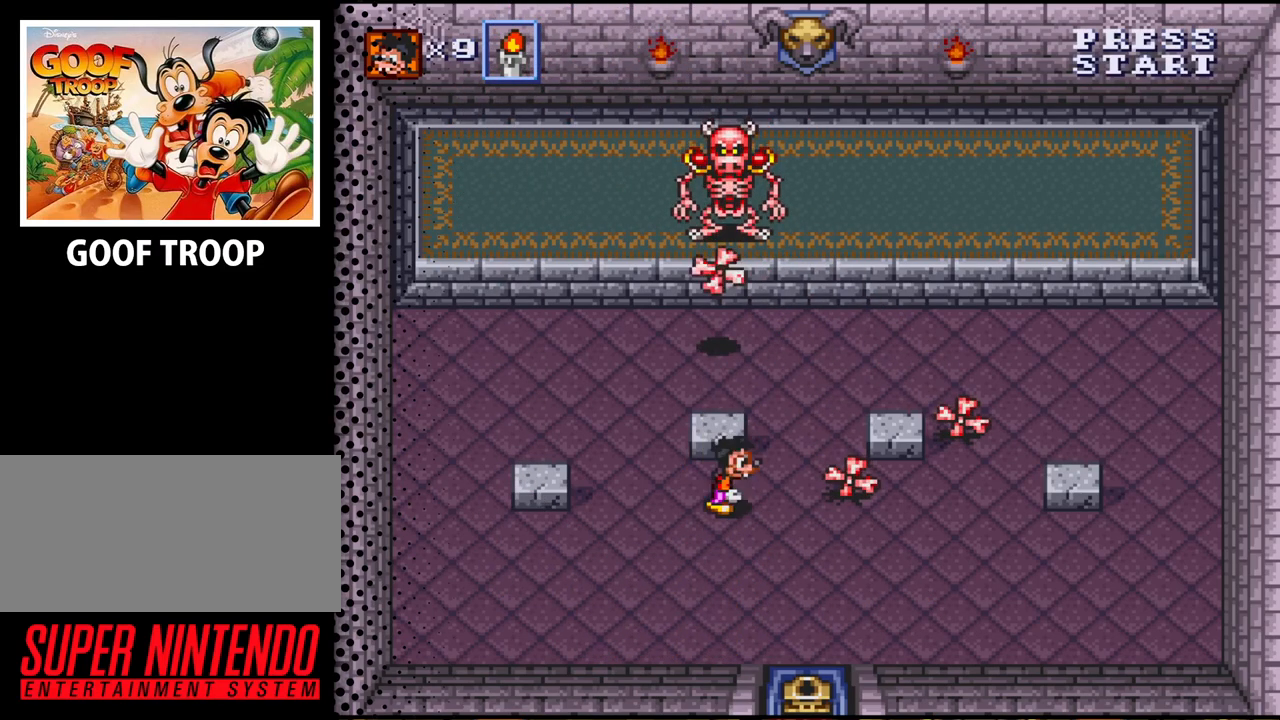
{"buttons": [], "events": [[33, "DPAD_UP", "up"], [167, "DPAD_UP", "down"], [300, "DPAD_UP", "up"], [367, "B", "down"], [433, "DPAD_RIGHT", "up"], [500, "B", "up"]]}
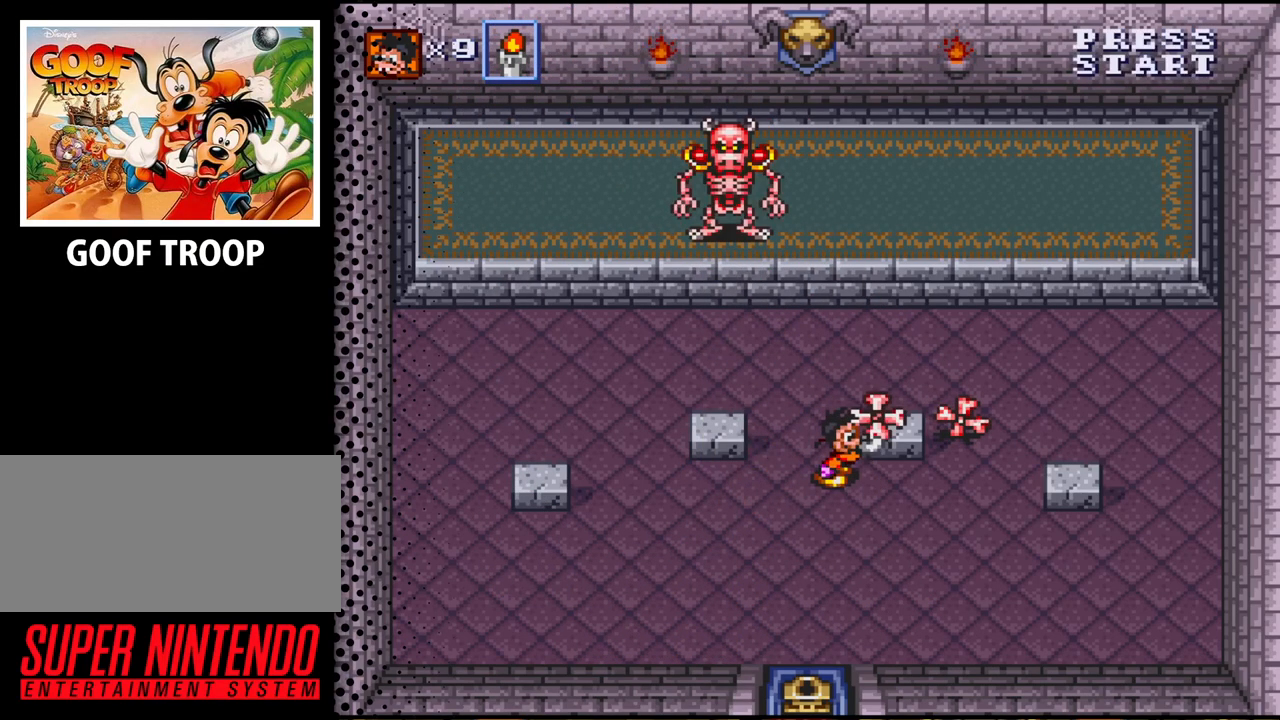
{"buttons": ["DPAD_LEFT"], "events": [[67, "DPAD_DOWN", "down"], [67, "DPAD_LEFT", "down"], [333, "DPAD_DOWN", "up"]]}
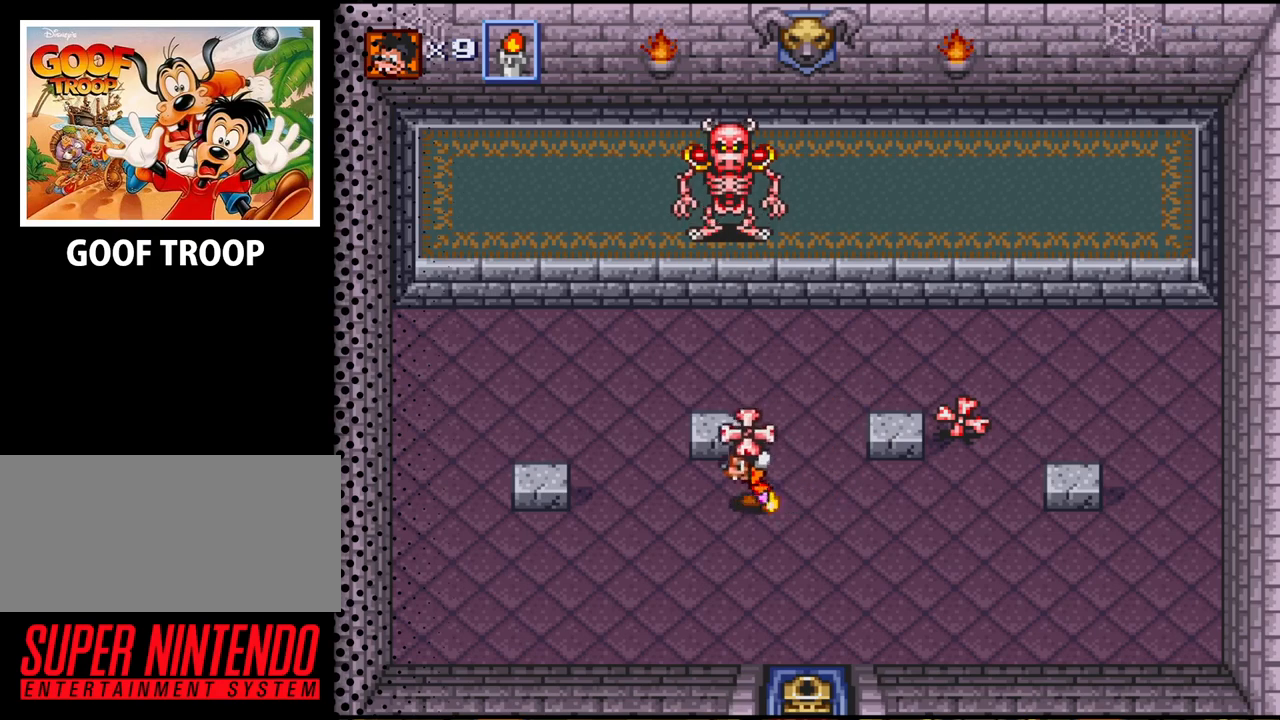
{"buttons": ["DPAD_RIGHT"], "events": [[67, "DPAD_UP", "down"], [133, "DPAD_LEFT", "up"], [167, "B", "down"], [300, "DPAD_RIGHT", "down"], [333, "B", "up"], [333, "DPAD_UP", "up"], [367, "DPAD_DOWN", "down"], [433, "DPAD_DOWN", "up"]]}
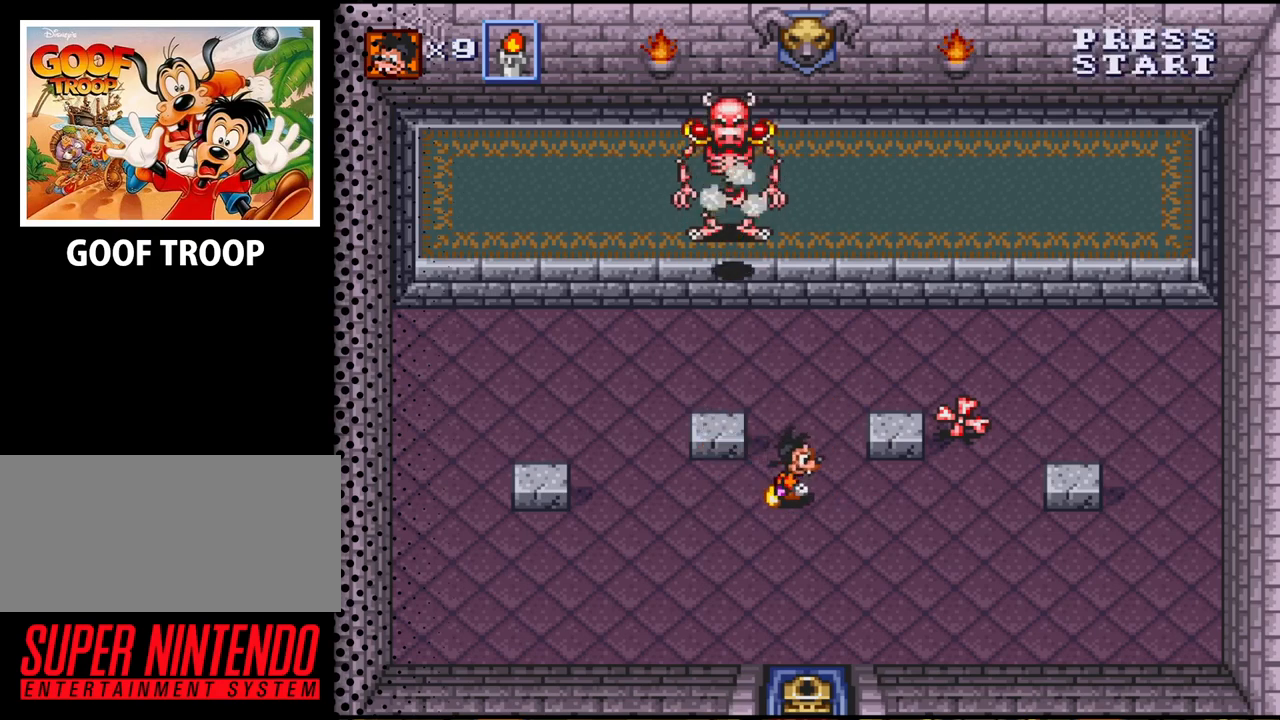
{"buttons": ["DPAD_UP", "DPAD_RIGHT"], "events": [[467, "DPAD_UP", "down"]]}
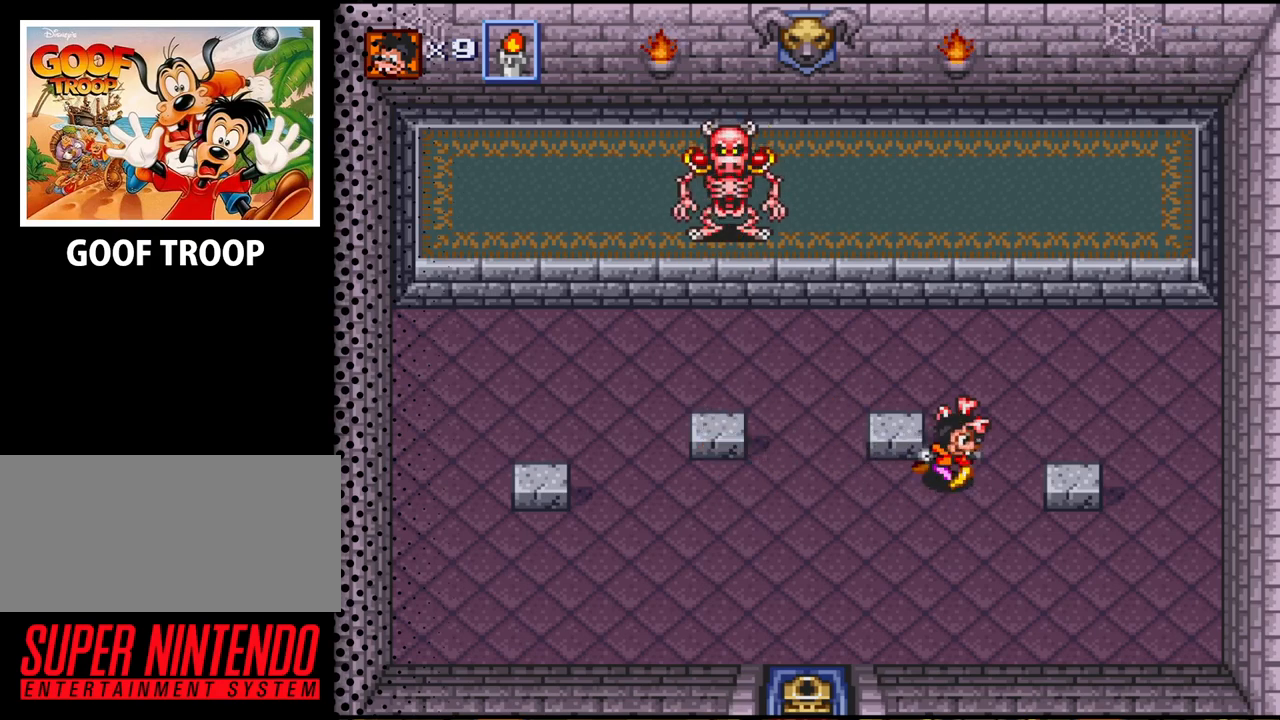
{"buttons": ["DPAD_DOWN", "DPAD_LEFT"], "events": [[100, "DPAD_RIGHT", "up"], [167, "B", "down"], [233, "DPAD_UP", "up"], [300, "B", "up"], [300, "DPAD_LEFT", "down"], [333, "DPAD_DOWN", "down"], [367, "DPAD_LEFT", "up"], [500, "DPAD_LEFT", "down"]]}
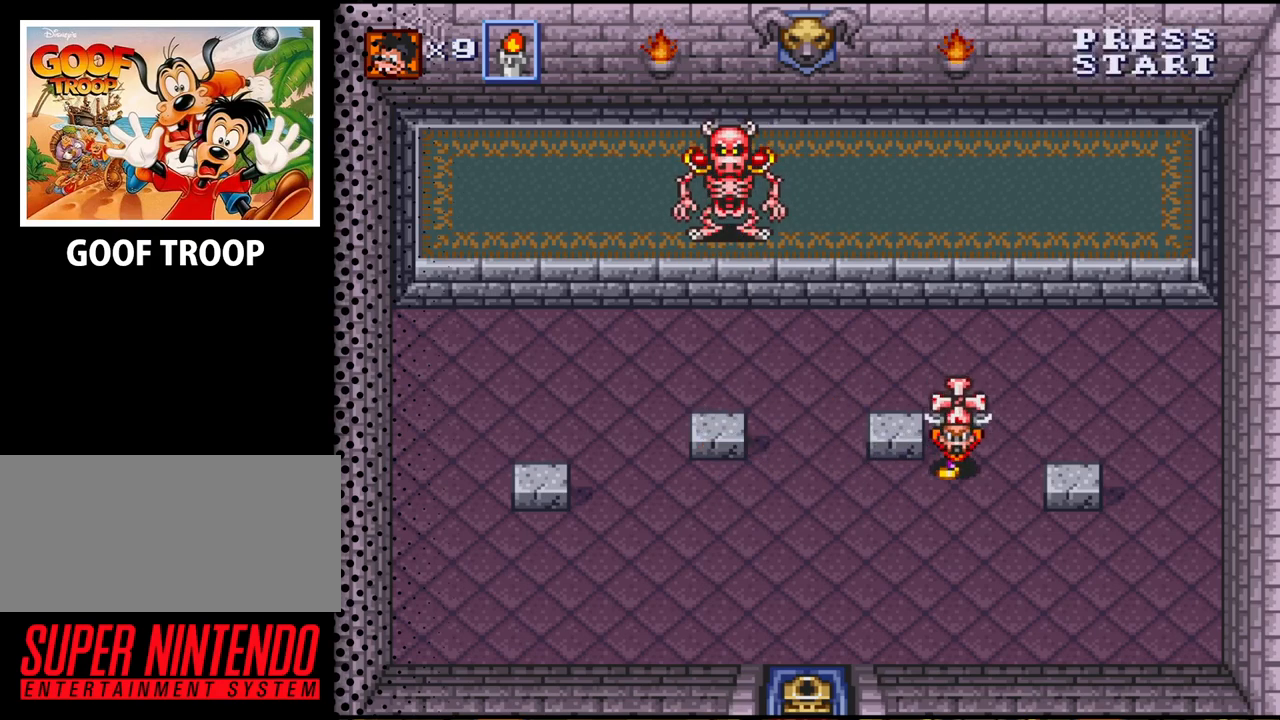
{"buttons": ["DPAD_DOWN", "DPAD_LEFT"], "events": []}
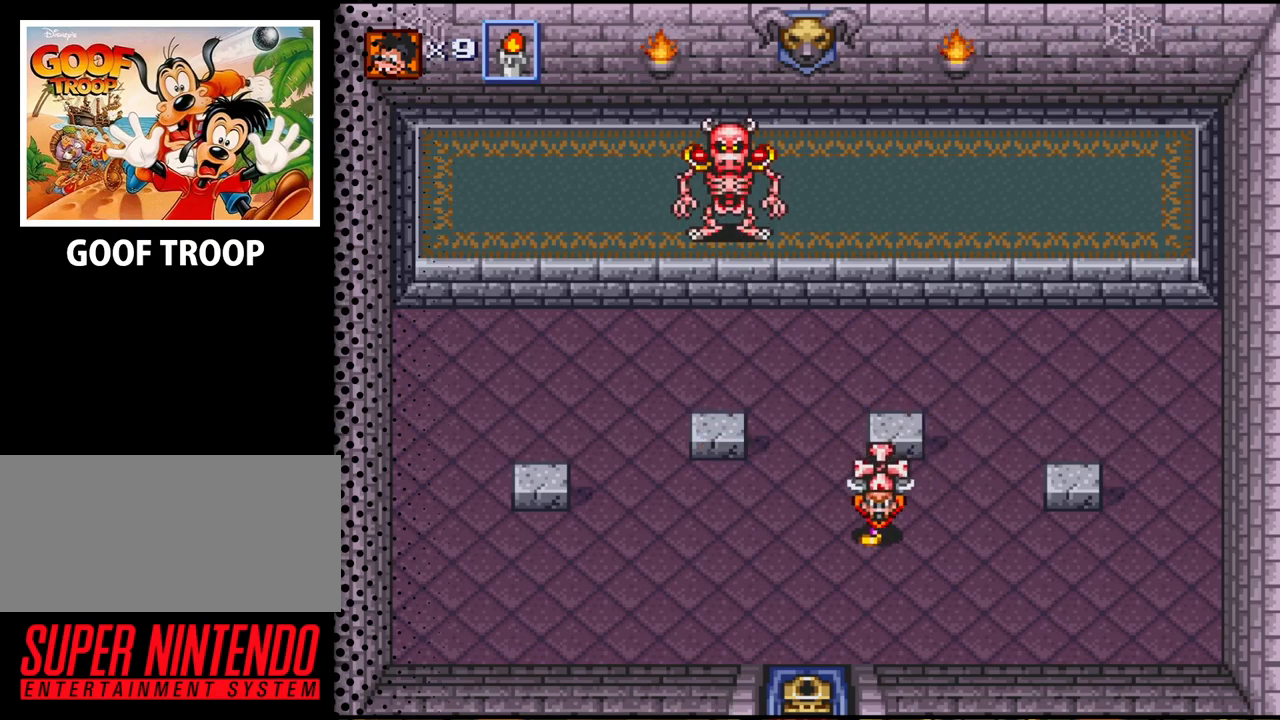
{"buttons": ["DPAD_LEFT"], "events": [[100, "DPAD_DOWN", "up"]]}
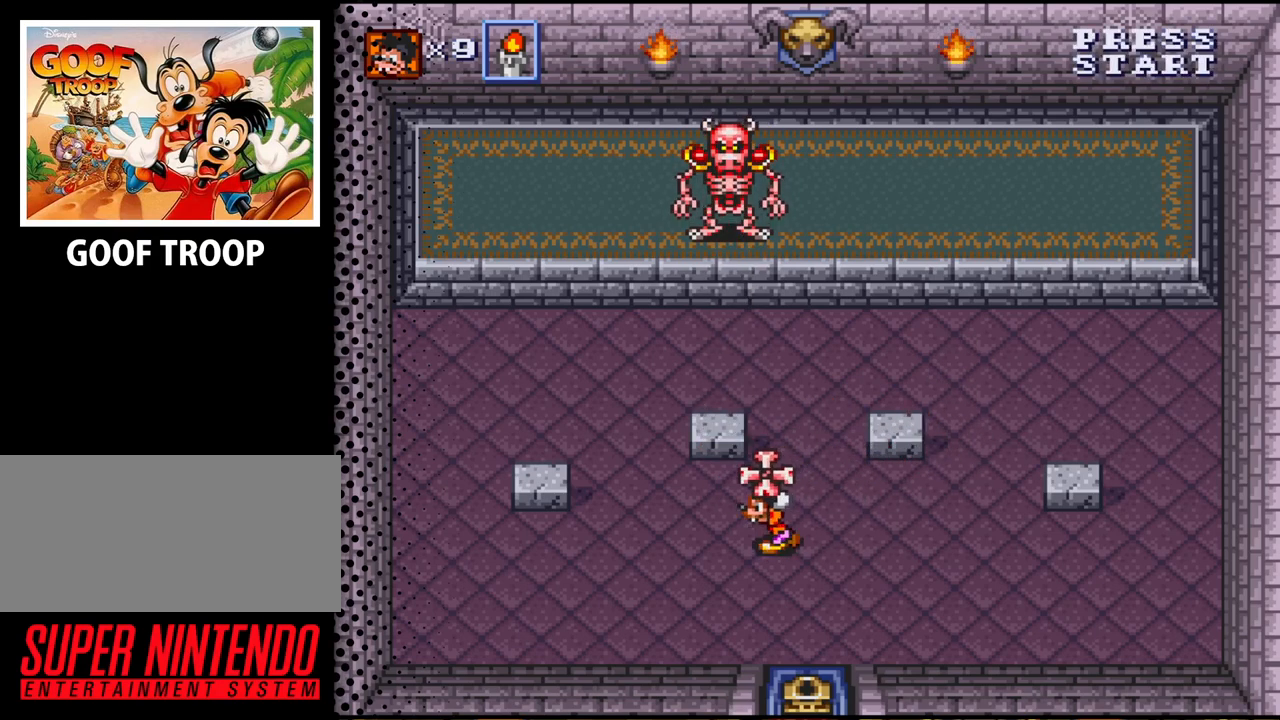
{"buttons": ["DPAD_UP"], "events": [[133, "DPAD_UP", "down"], [200, "DPAD_LEFT", "up"], [300, "B", "down"], [400, "B", "up"]]}
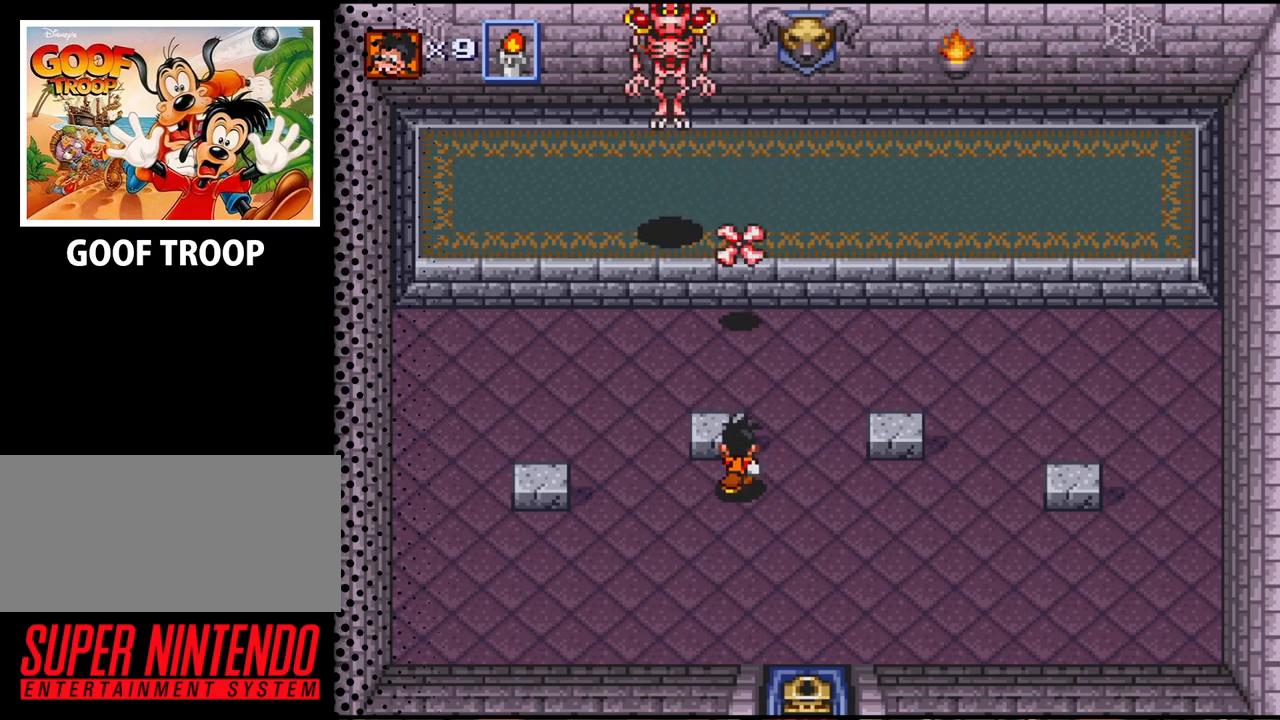
{"buttons": ["DPAD_DOWN"], "events": [[33, "DPAD_UP", "up"], [133, "DPAD_LEFT", "down"], [267, "DPAD_DOWN", "down"], [367, "DPAD_LEFT", "up"]]}
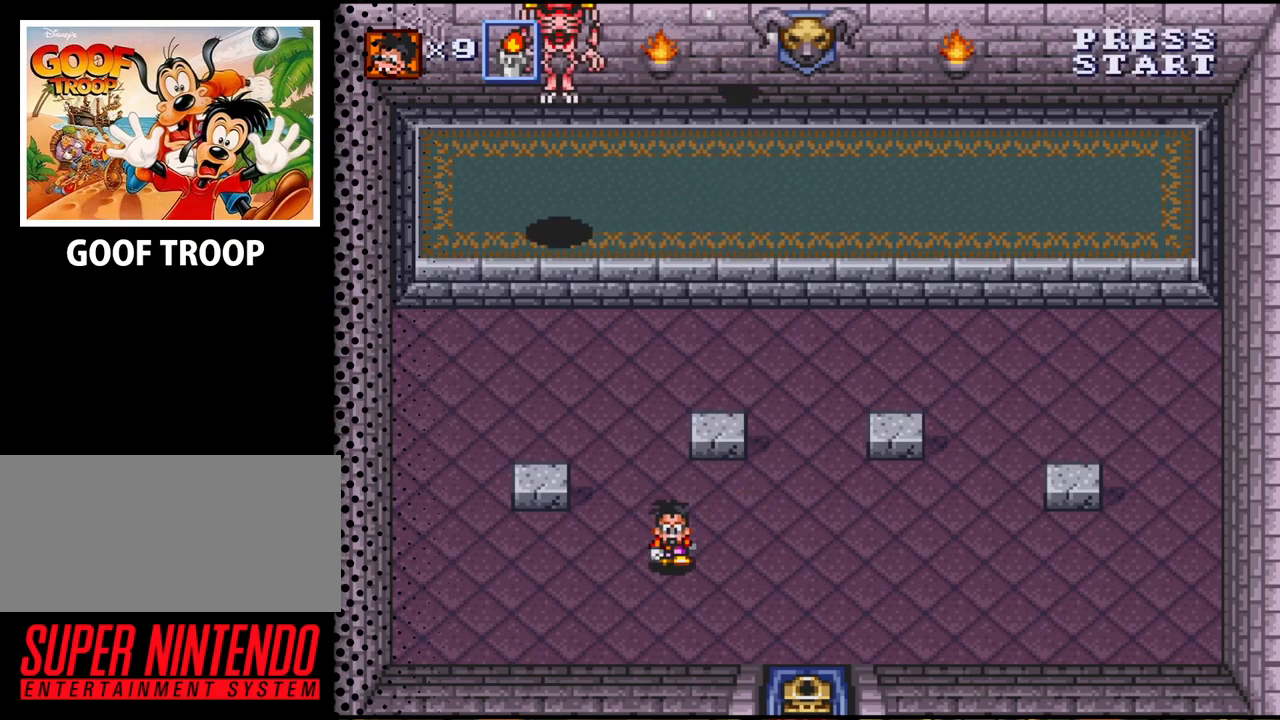
{"buttons": [], "events": [[67, "DPAD_DOWN", "up"]]}
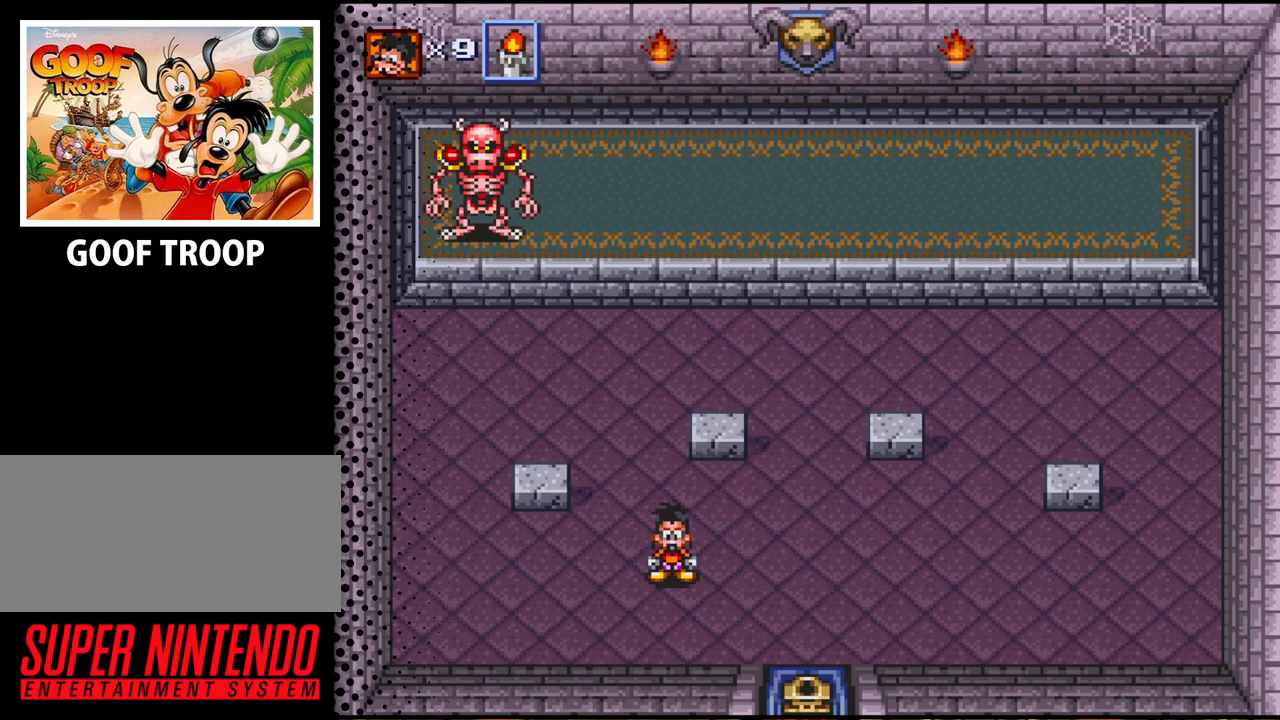
{"buttons": [], "events": []}
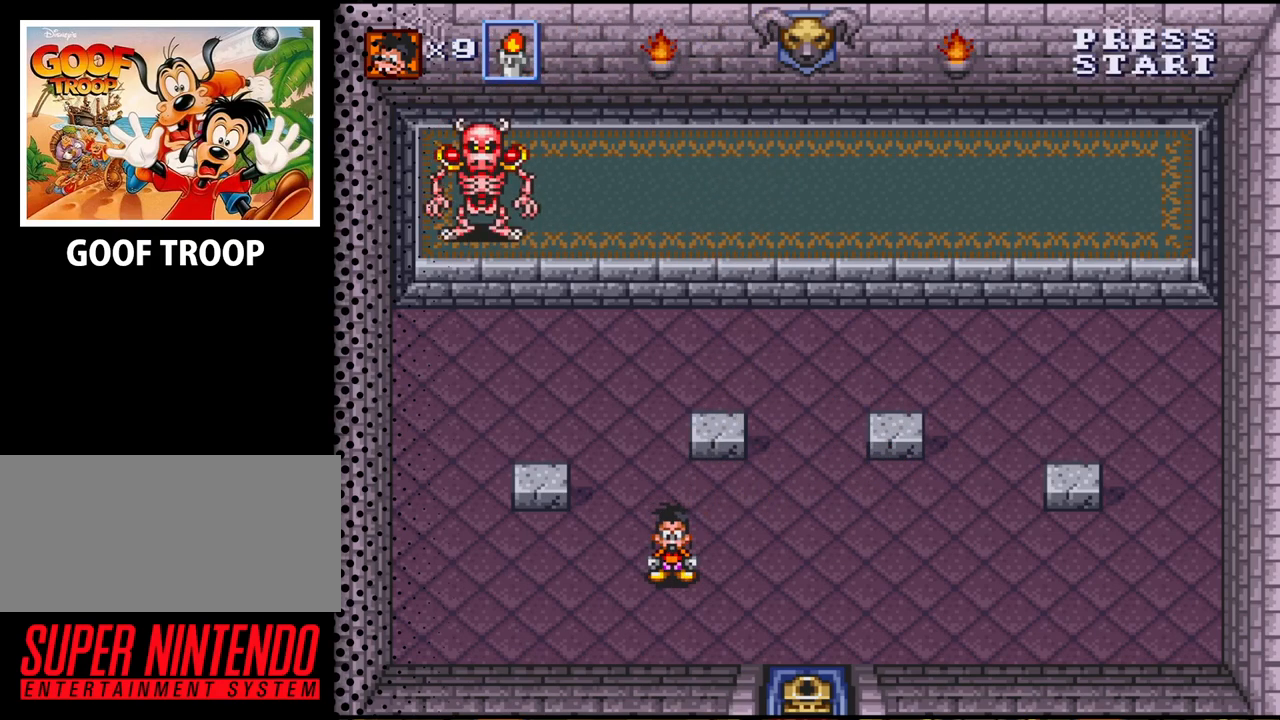
{"buttons": [], "events": []}
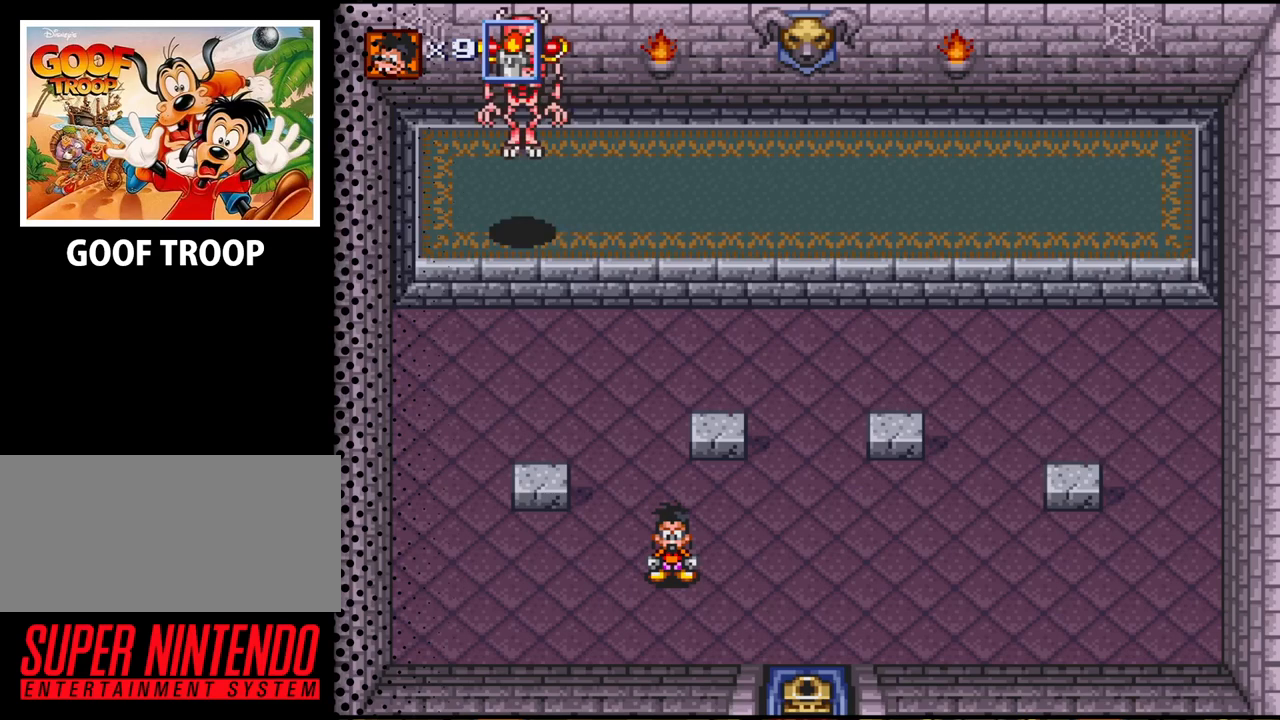
{"buttons": [], "events": []}
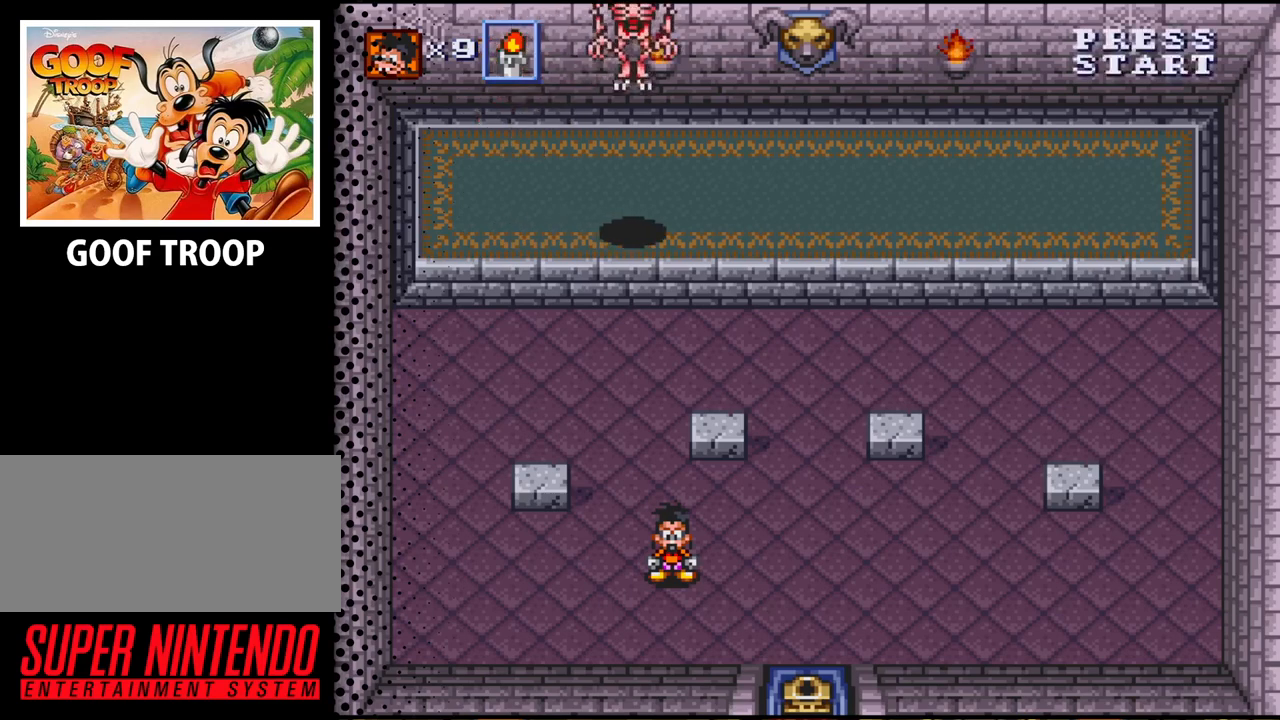
{"buttons": [], "events": []}
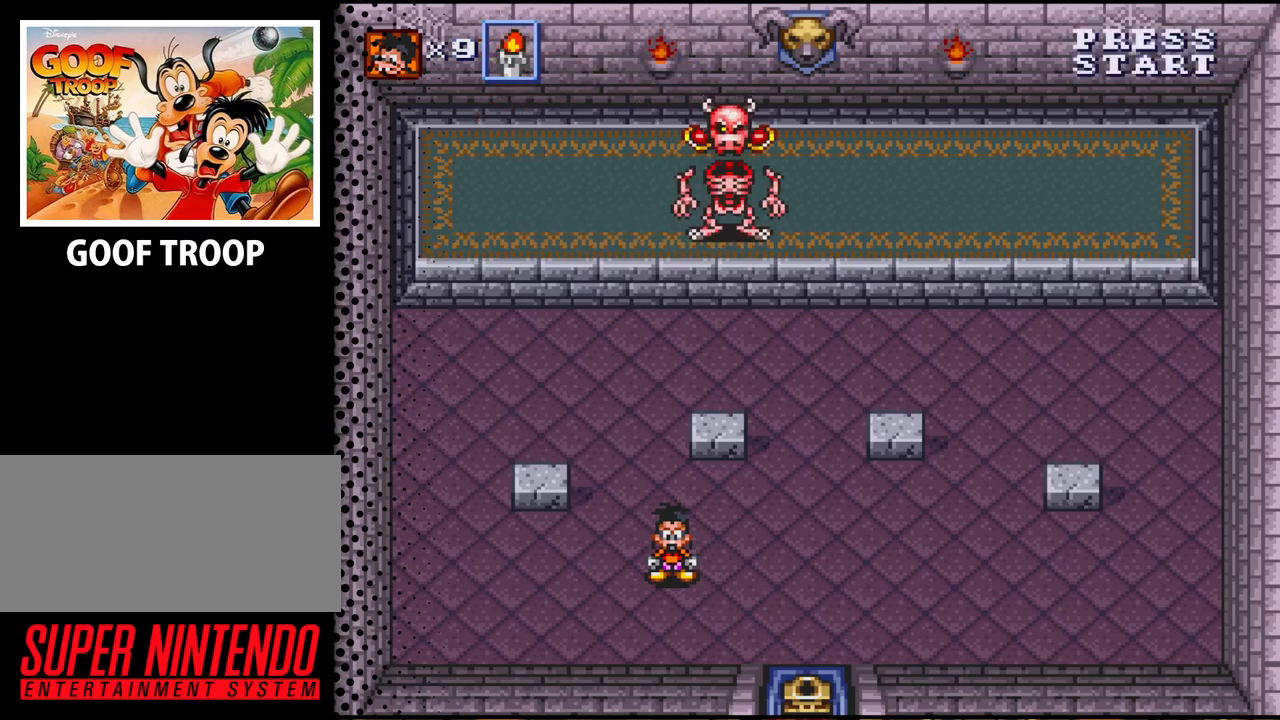
{"buttons": [], "events": []}
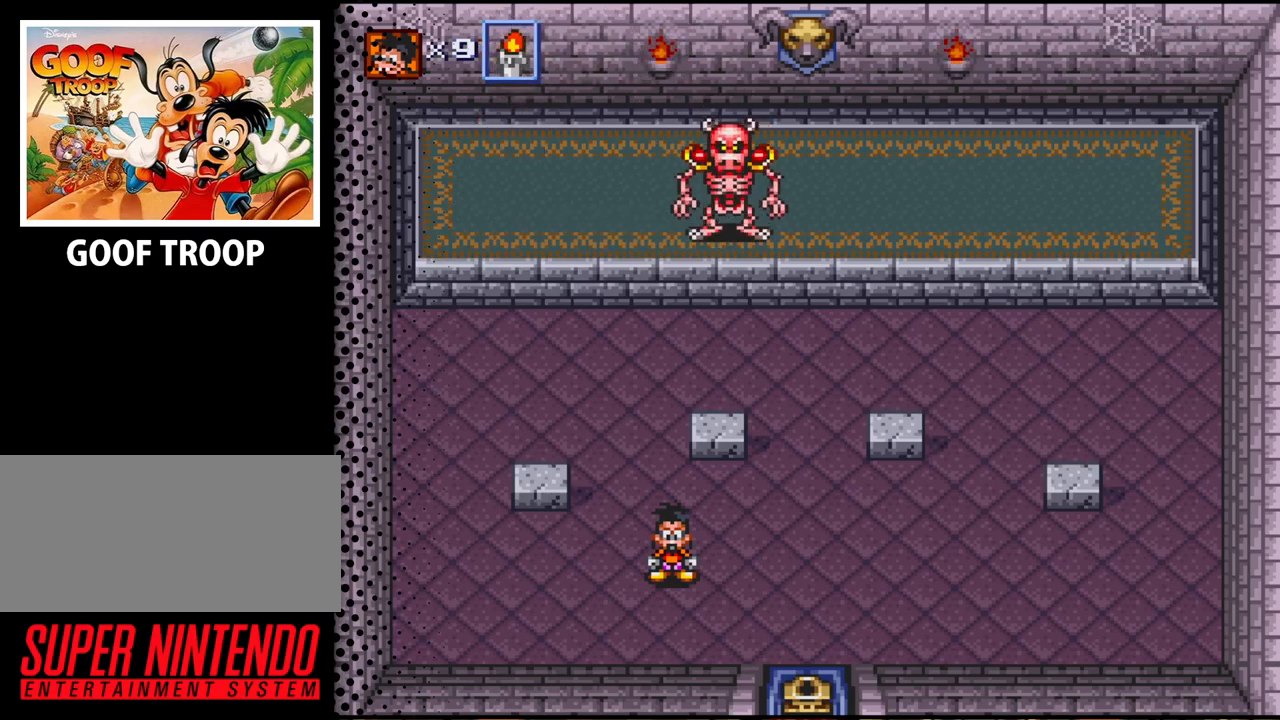
{"buttons": [], "events": []}
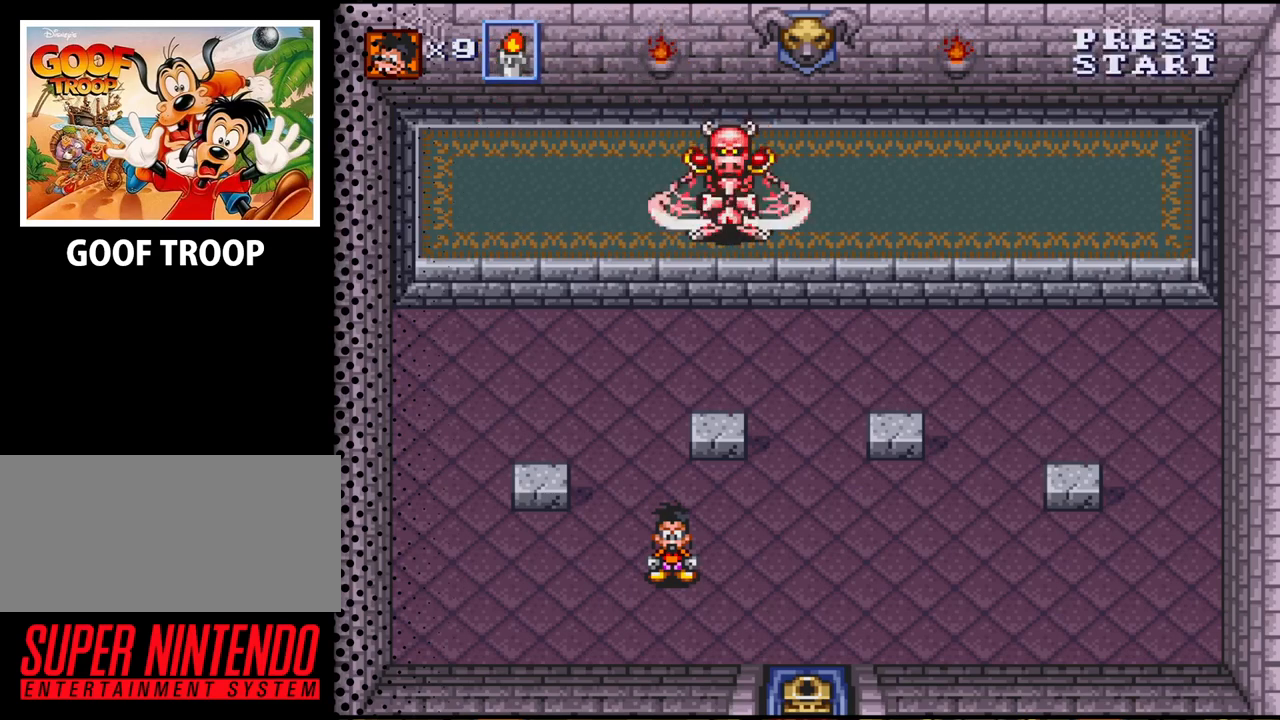
{"buttons": ["DPAD_DOWN"], "events": [[500, "DPAD_DOWN", "down"]]}
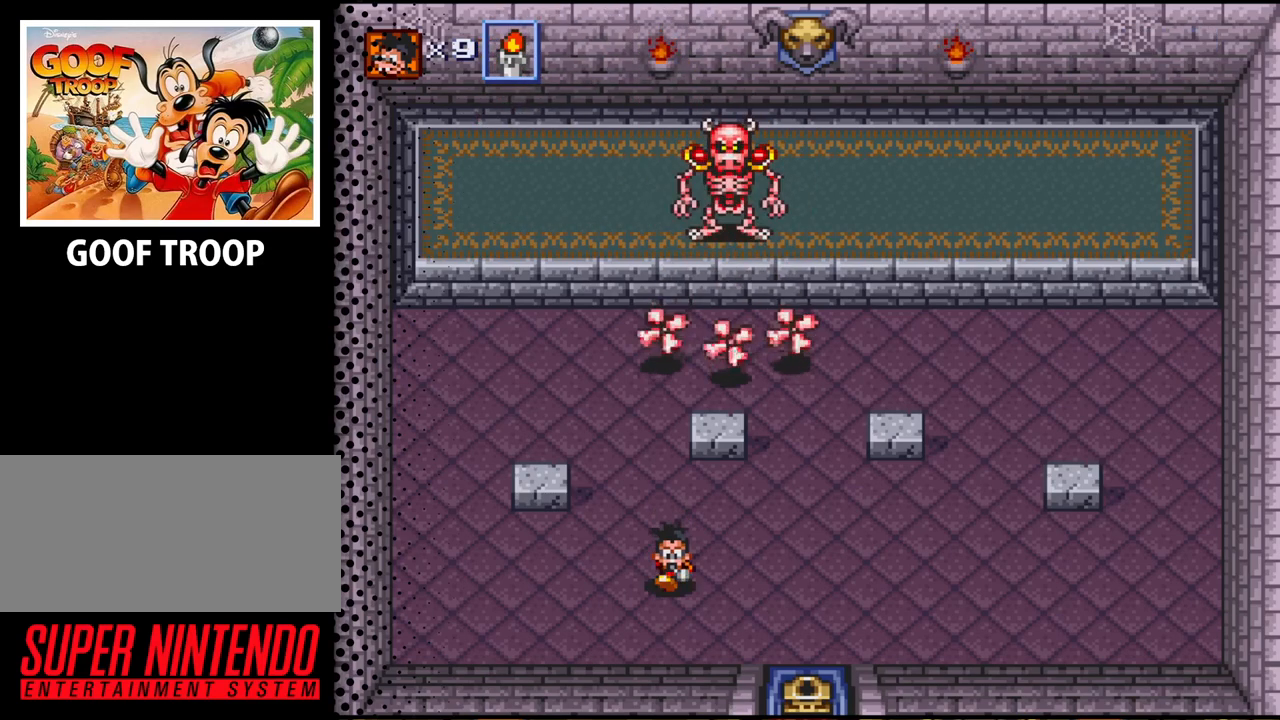
{"buttons": [], "events": [[400, "DPAD_DOWN", "up"]]}
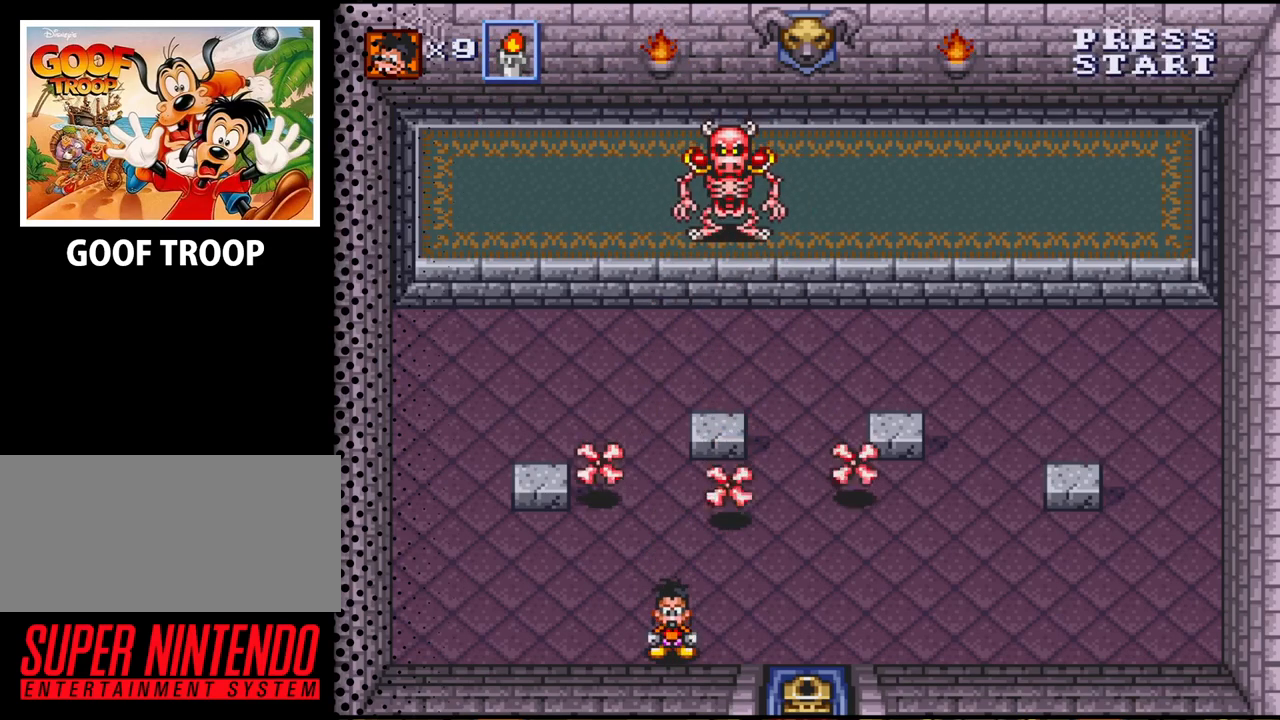
{"buttons": [], "events": []}
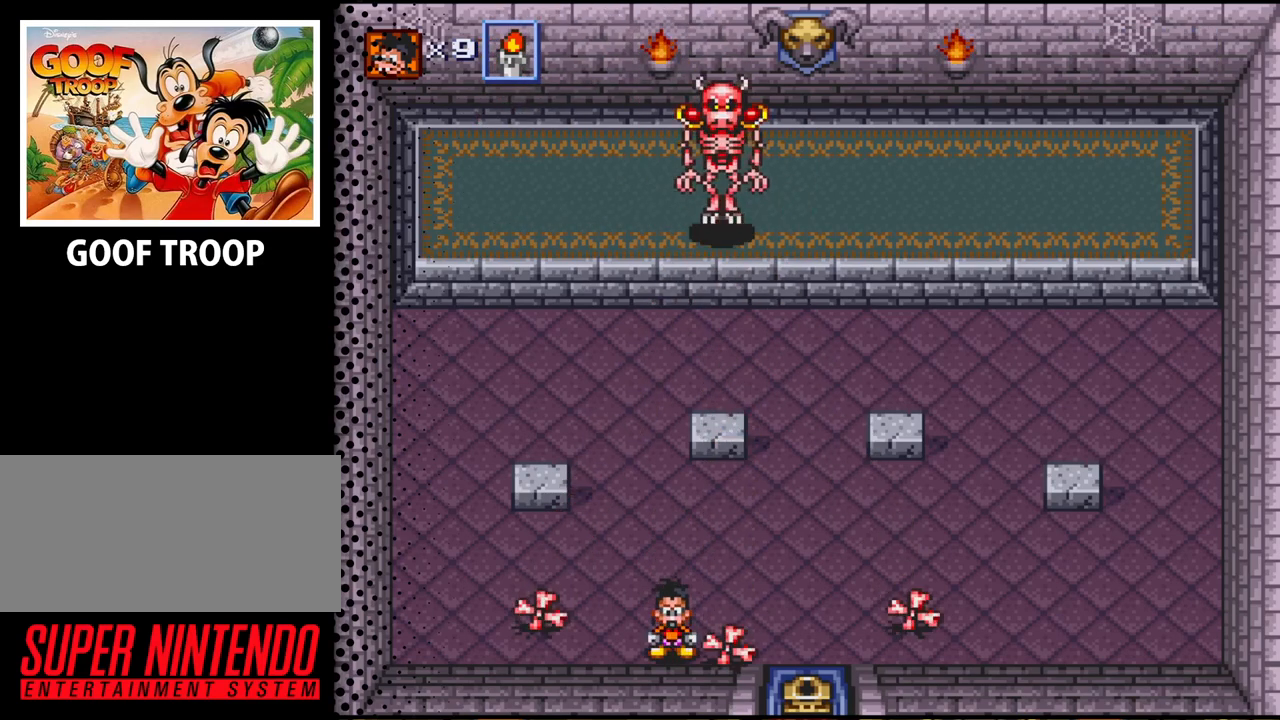
{"buttons": ["B"], "events": [[300, "DPAD_RIGHT", "down"], [400, "DPAD_RIGHT", "up"], [433, "B", "down"]]}
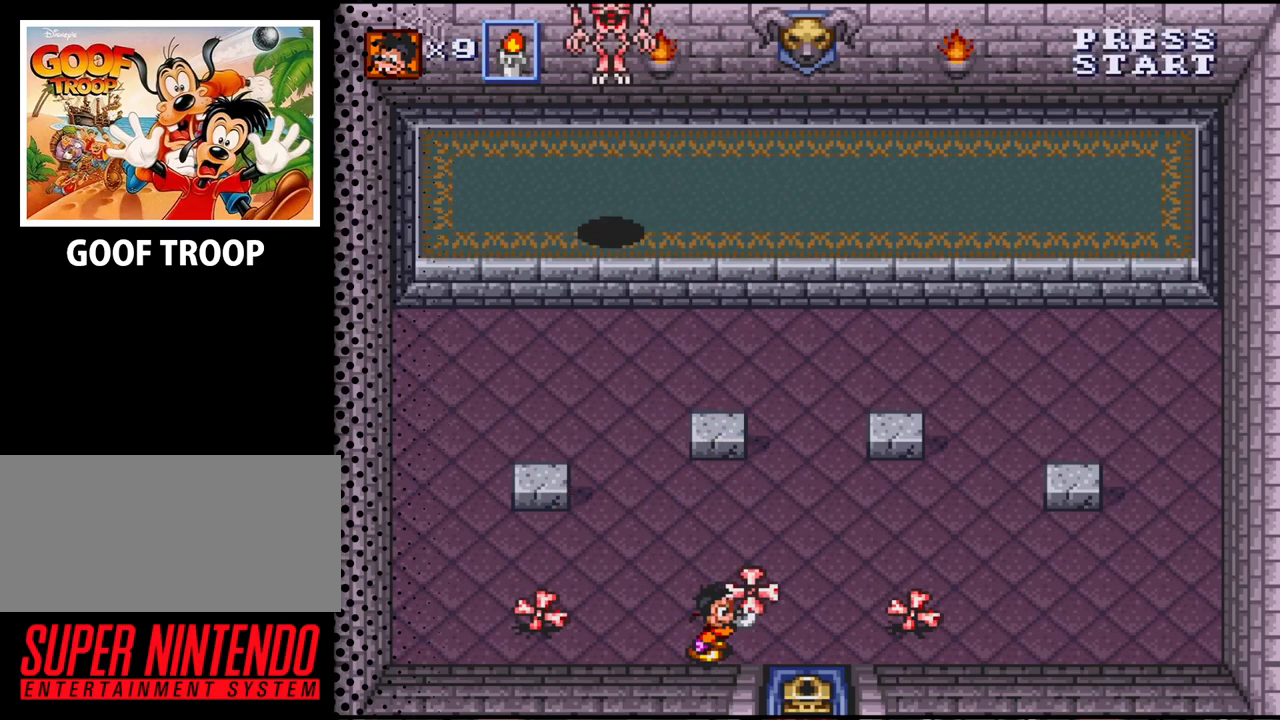
{"buttons": ["DPAD_LEFT"], "events": [[67, "B", "up"], [67, "DPAD_LEFT", "down"]]}
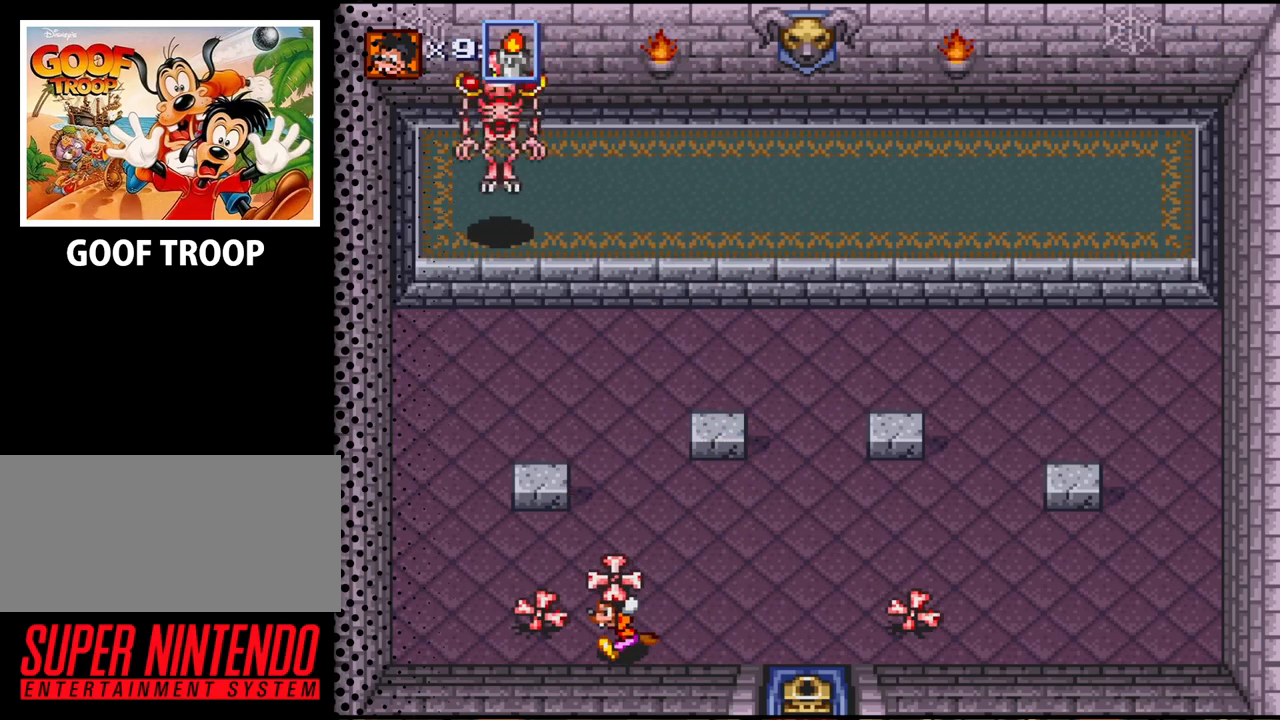
{"buttons": ["DPAD_UP", "DPAD_LEFT"], "events": [[467, "DPAD_UP", "down"]]}
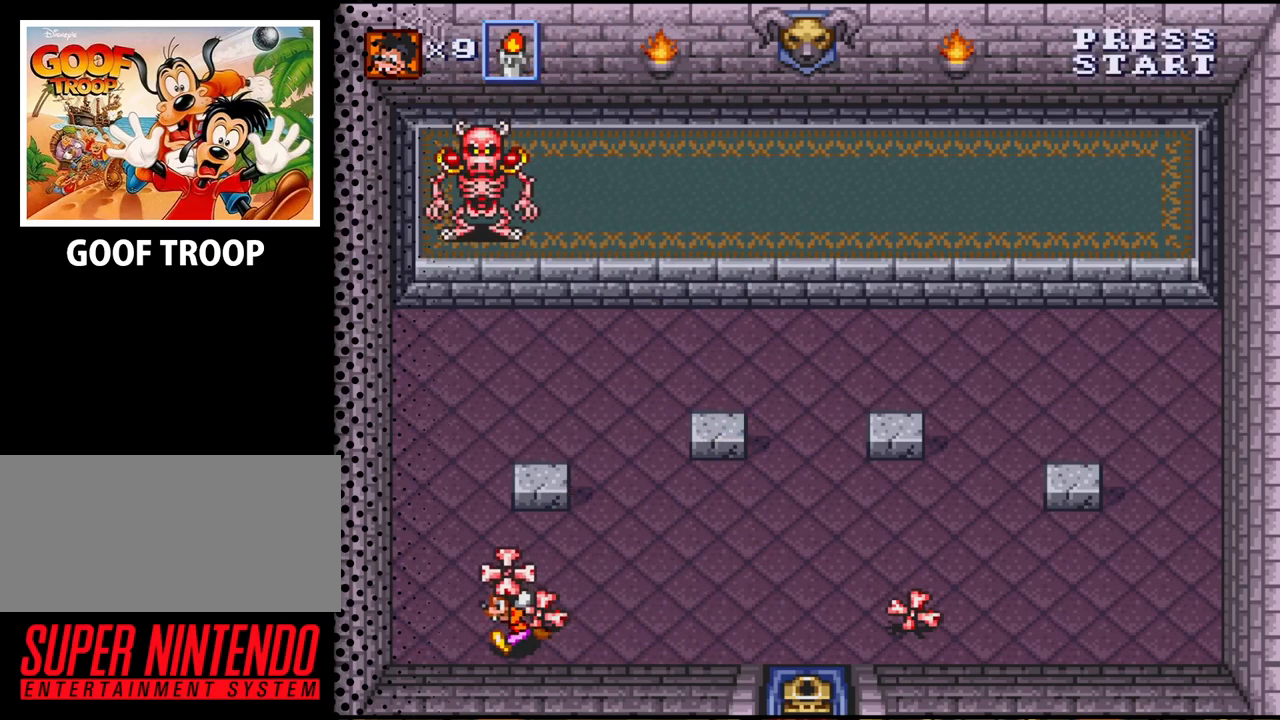
{"buttons": [], "events": [[33, "DPAD_LEFT", "up"], [167, "B", "down"], [367, "B", "up"], [433, "DPAD_UP", "up"]]}
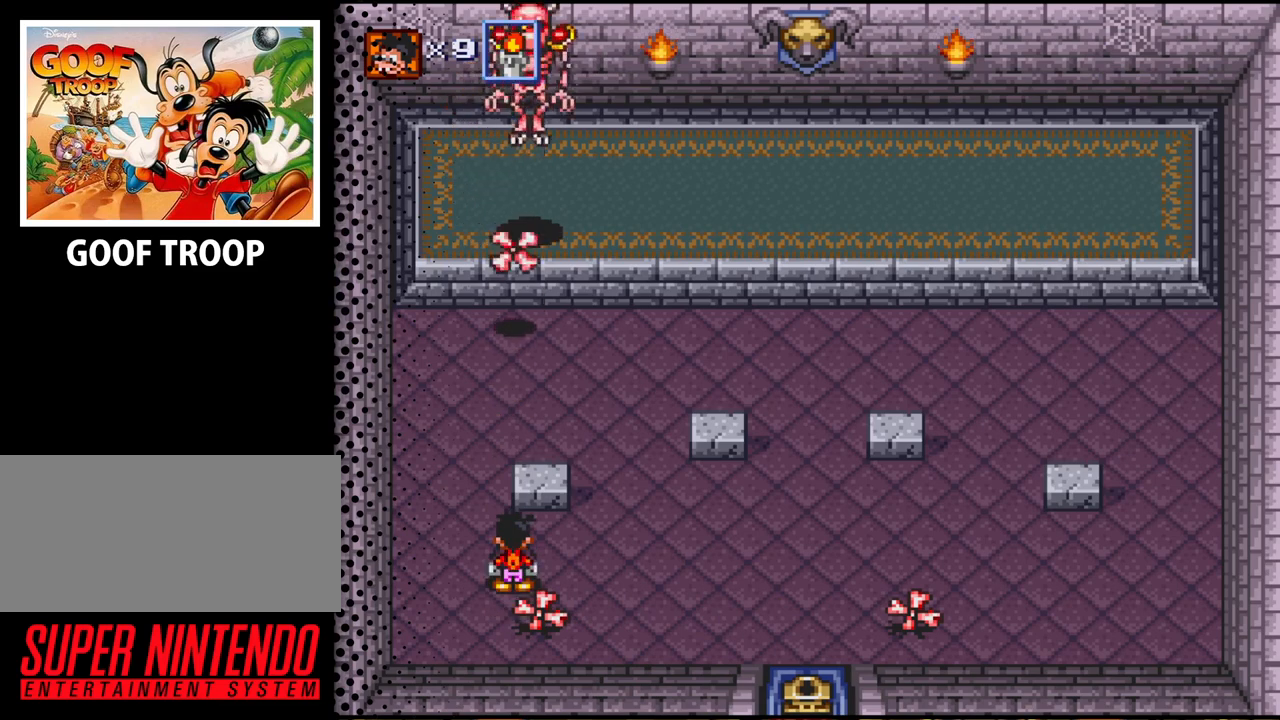
{"buttons": ["B"], "events": [[200, "DPAD_DOWN", "down"], [333, "DPAD_DOWN", "up"], [400, "B", "down"]]}
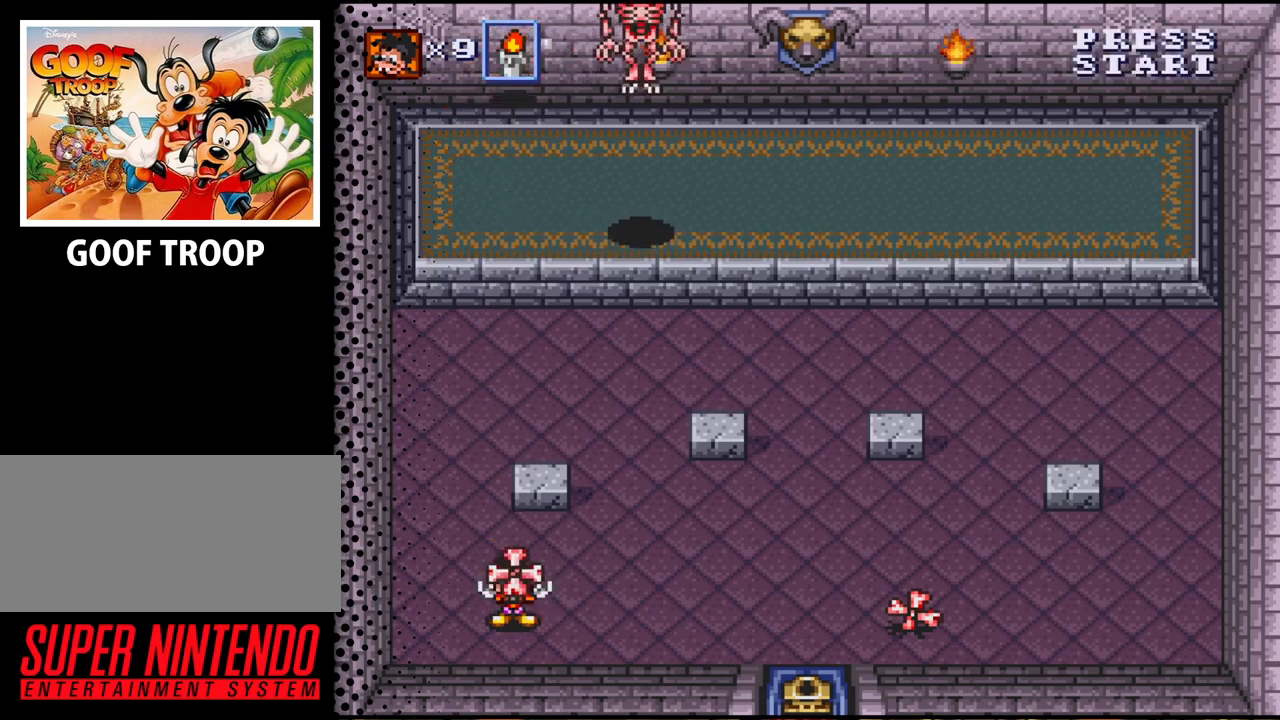
{"buttons": ["DPAD_RIGHT"], "events": [[33, "DPAD_RIGHT", "down"], [100, "B", "up"]]}
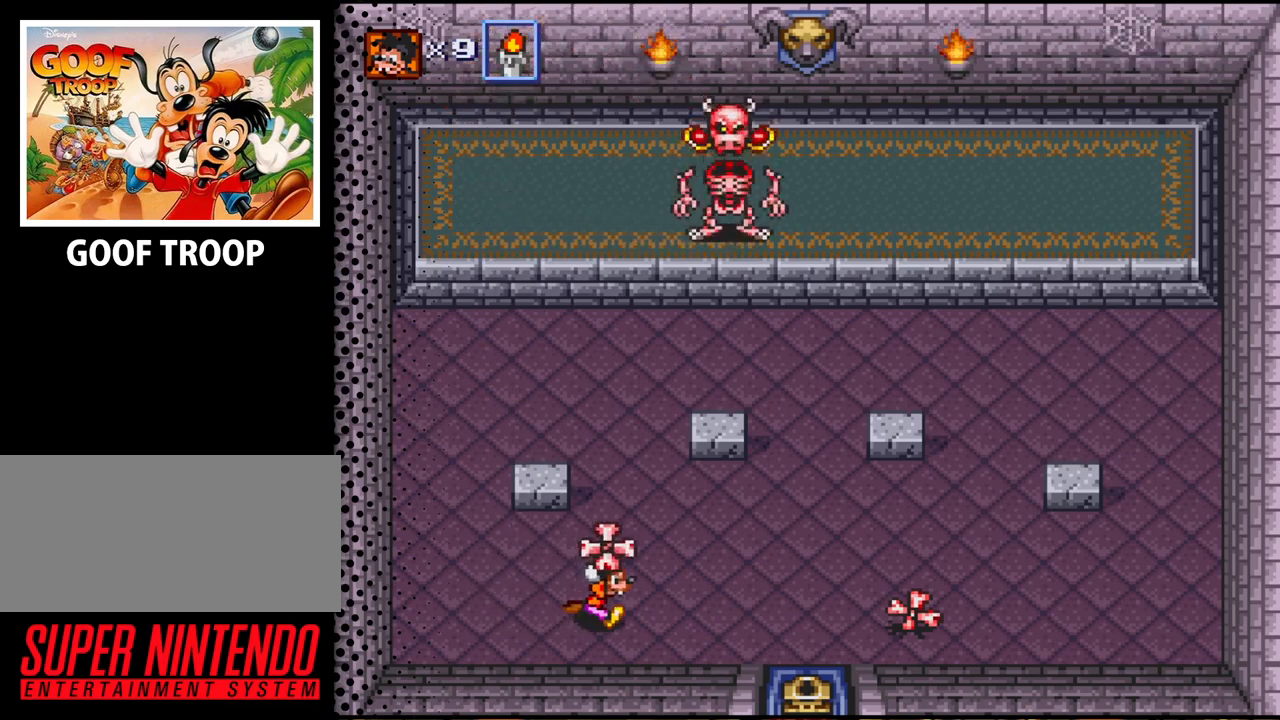
{"buttons": ["DPAD_UP", "DPAD_RIGHT"], "events": [[233, "DPAD_UP", "down"], [333, "DPAD_UP", "up"], [500, "DPAD_UP", "down"]]}